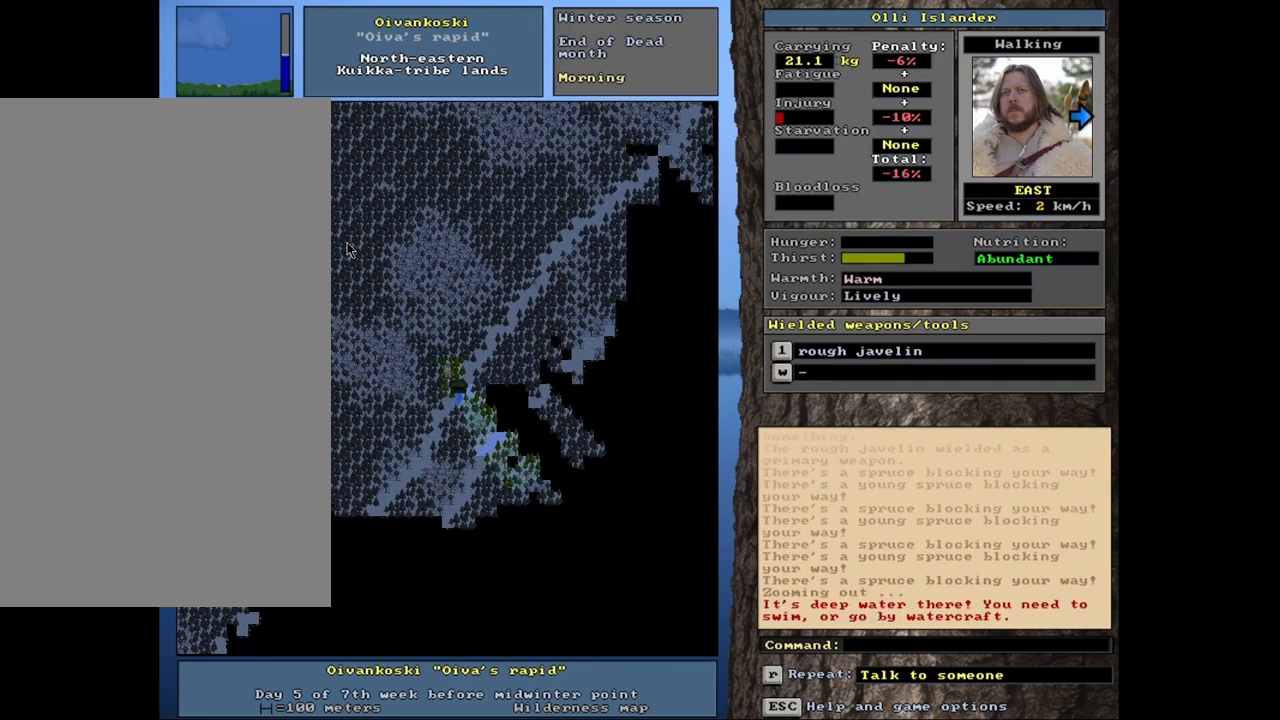
Gameplay with keyboard and mouse; each line is a JSON object with the keys and mouse buttons held at the frame after it. "events" lists presses ("down") and releases ("up") of ".", "/", "0", "1", "2", "3", "4", "5", "6", "8", "9", "a", "alt_l", "alt_r", "b", "backslash", "backspace", "c", "caps_lock", "comma", "ctrl_l", "ctrl_r", "d", "down", "e", "equals", "escape", "f", "f1", "f10", "f11", "f12", "f2", "f3", "f4", "f5", "f6", "f8", "f9", "g", "h", "i", "k", "l", "lbracket", "left", "minus", "n", "num0", "num1", "num2", "num3", "num4", "num5", "num6", "num7", "num8", "num9", "o", "p", "q", "quote", "r", "rbracket", "return", "right", "s", "semicolon", "shift_l", "shift_r", "space", "super", "t", "tab", "tilde", "up", "v", "w", "x", "y", "z", "mouse_left", "mouse_wheel", "mouse_right", "mouse_mb4" and "mouse_mb5" between this image and that frame as [ms after this image, input, new state], when the widget could be followed in between. "mouse_left", "mouse_wheel", "mouse_right", "mouse_mb4", "mouse_mb5" = the "left", "wheel", "right", "mb4", "mb5" buttons of the "mouse" list. No other keys are recorded. "wheel" means that the mouse wheel is clicked or scrolled. Mouse movement is not recorded. Not read: 7 f7 j m other_keys u.
{"keys": [], "mouse": [], "events": []}
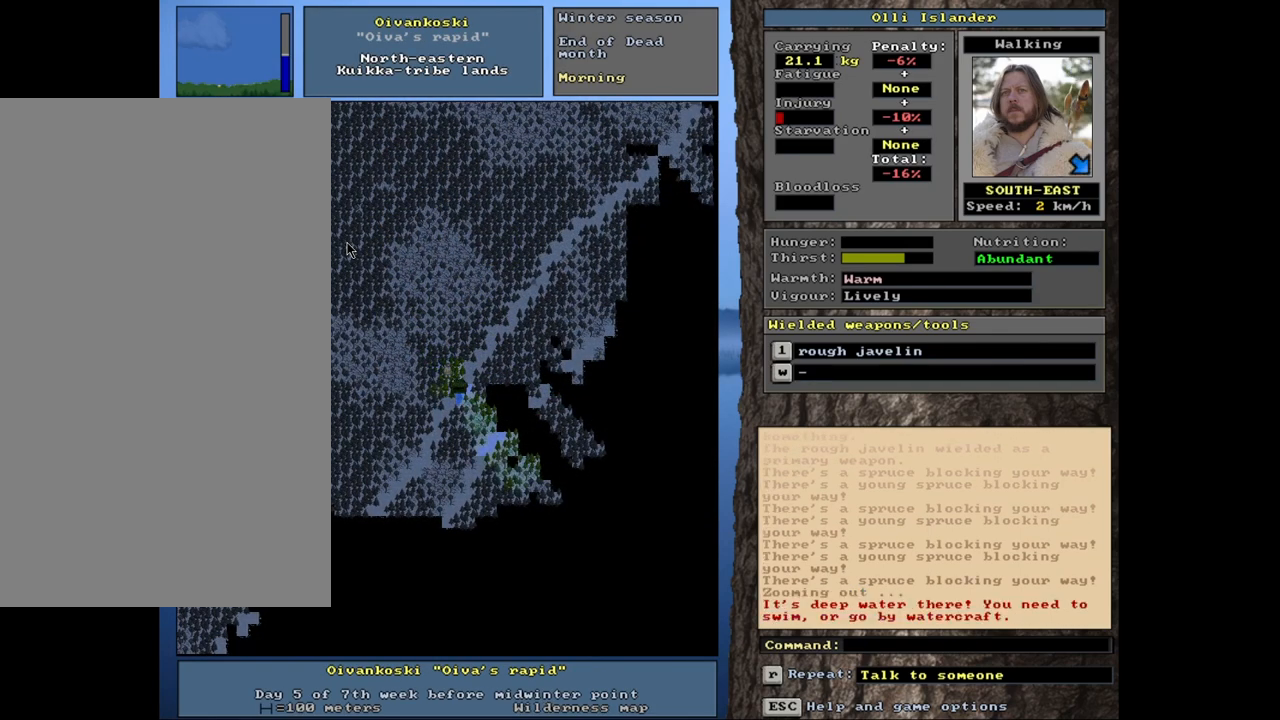
{"keys": ["ctrl_l"], "mouse": [], "events": [[200, "ctrl_l", "down"]]}
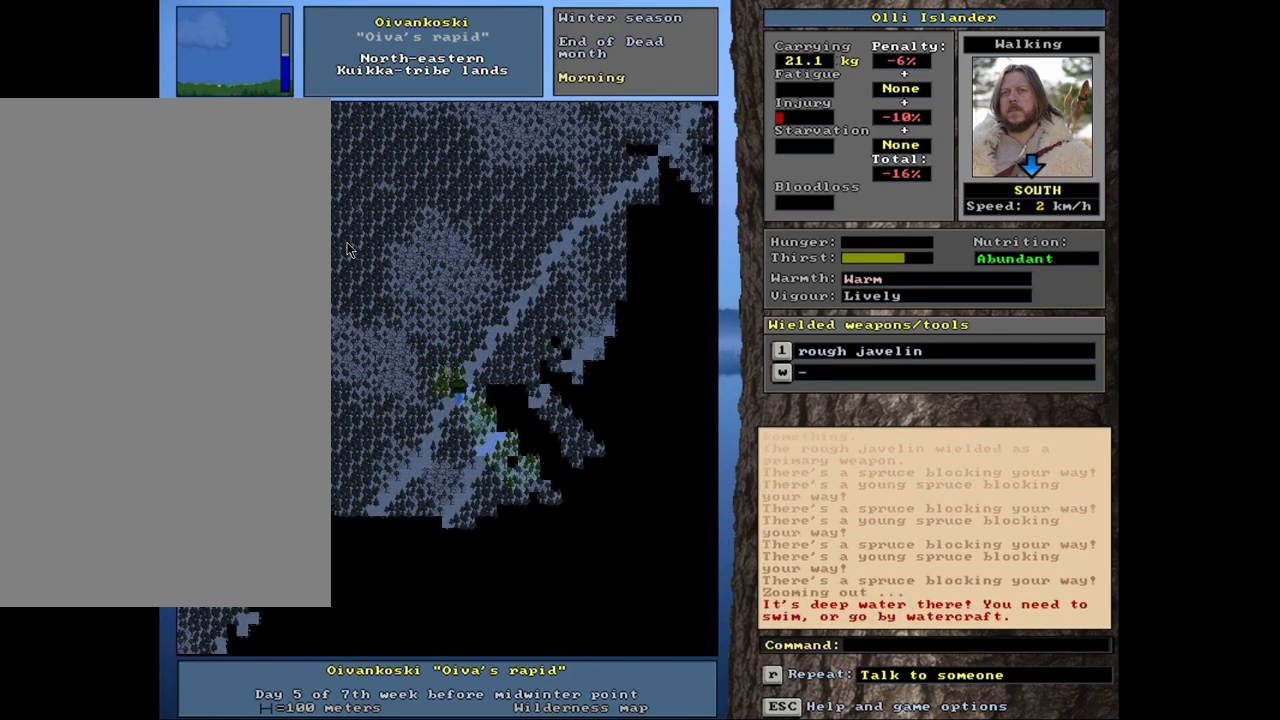
{"keys": [], "mouse": [], "events": [[483, "ctrl_l", "up"]]}
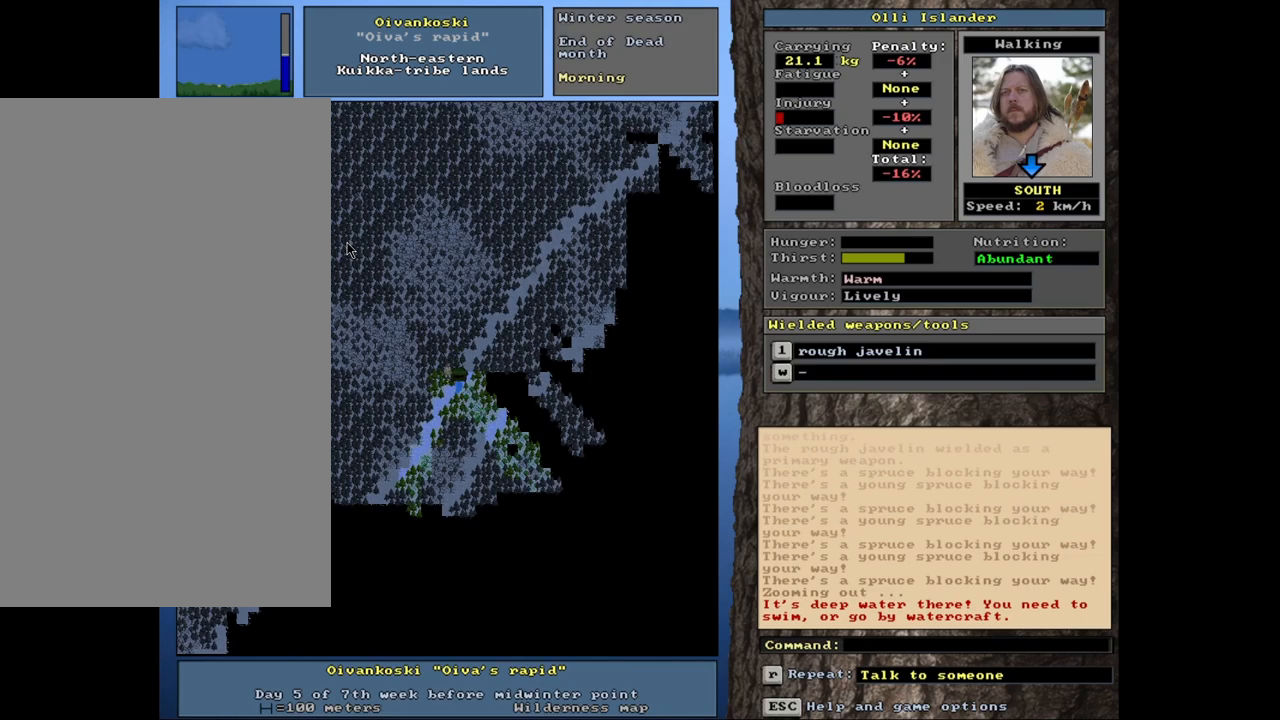
{"keys": [], "mouse": [], "events": []}
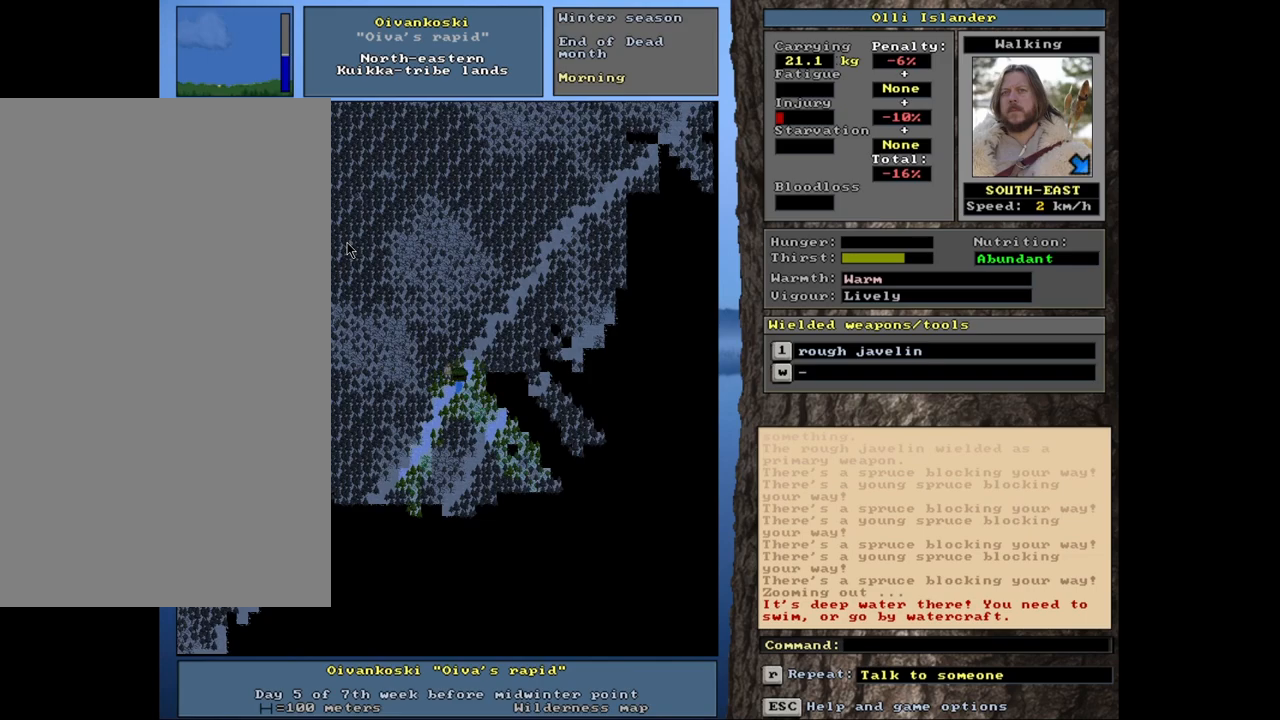
{"keys": [], "mouse": [], "events": []}
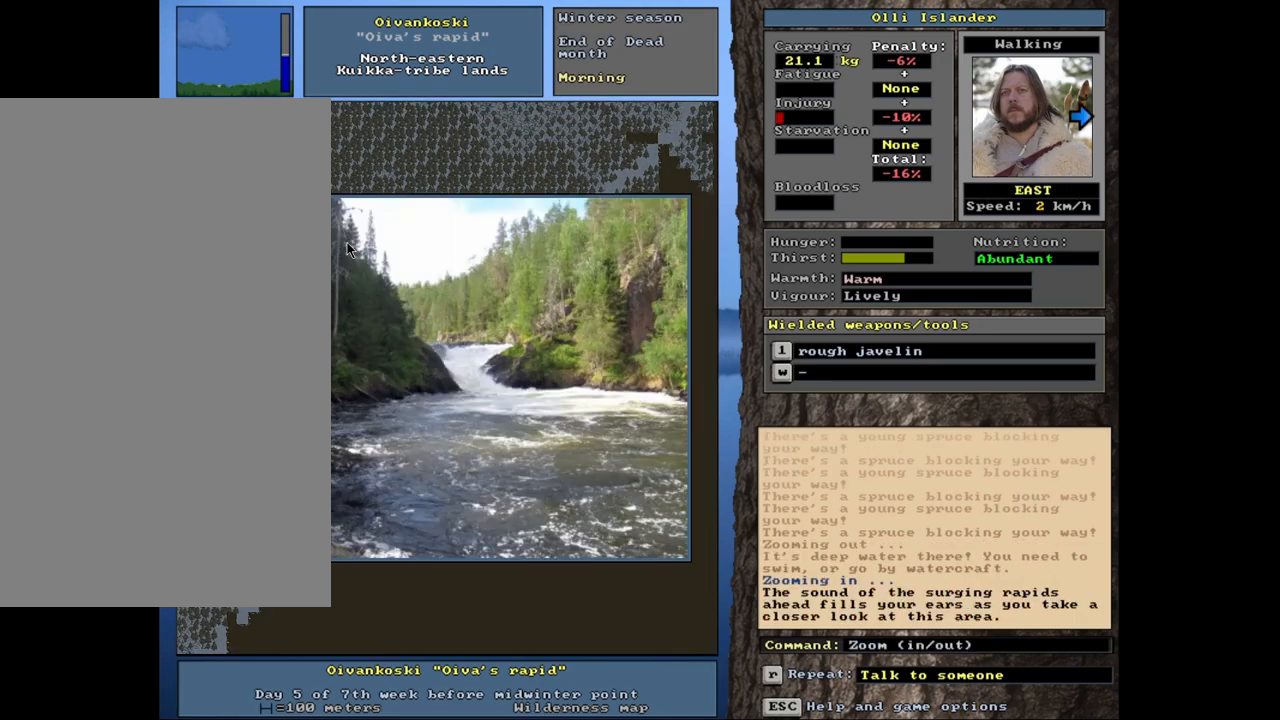
{"keys": [], "mouse": [], "events": []}
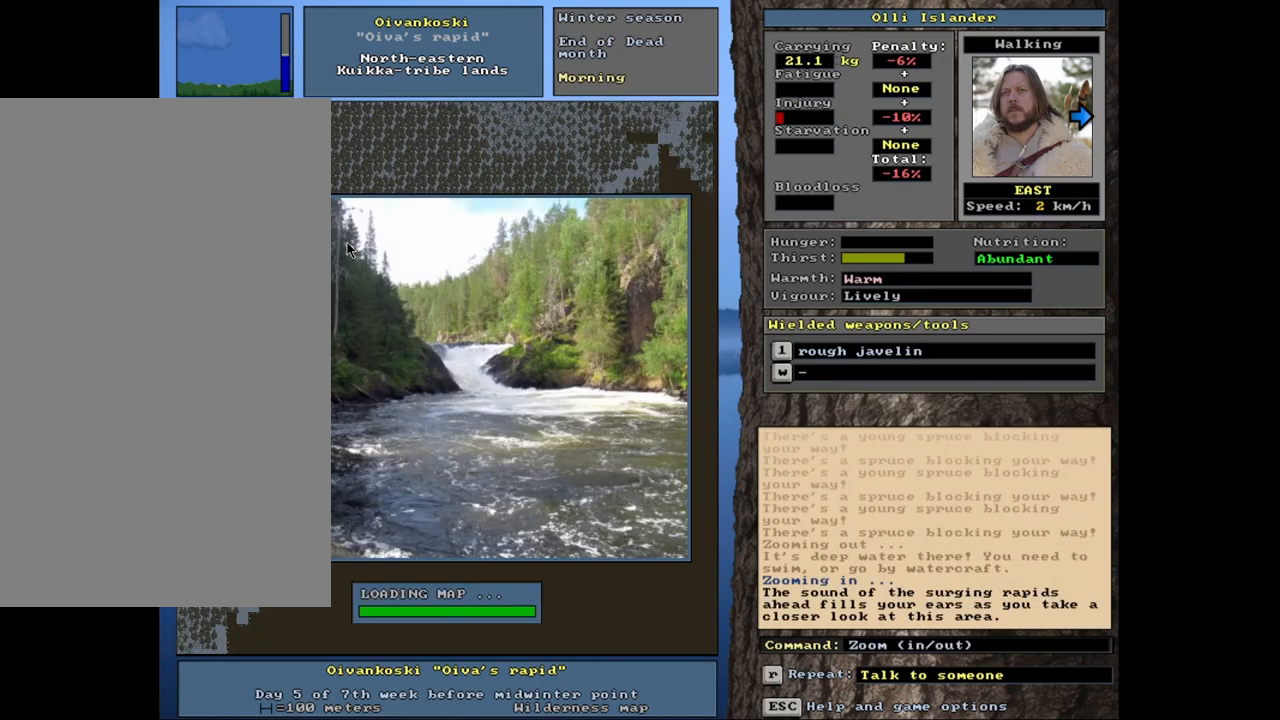
{"keys": [], "mouse": [], "events": []}
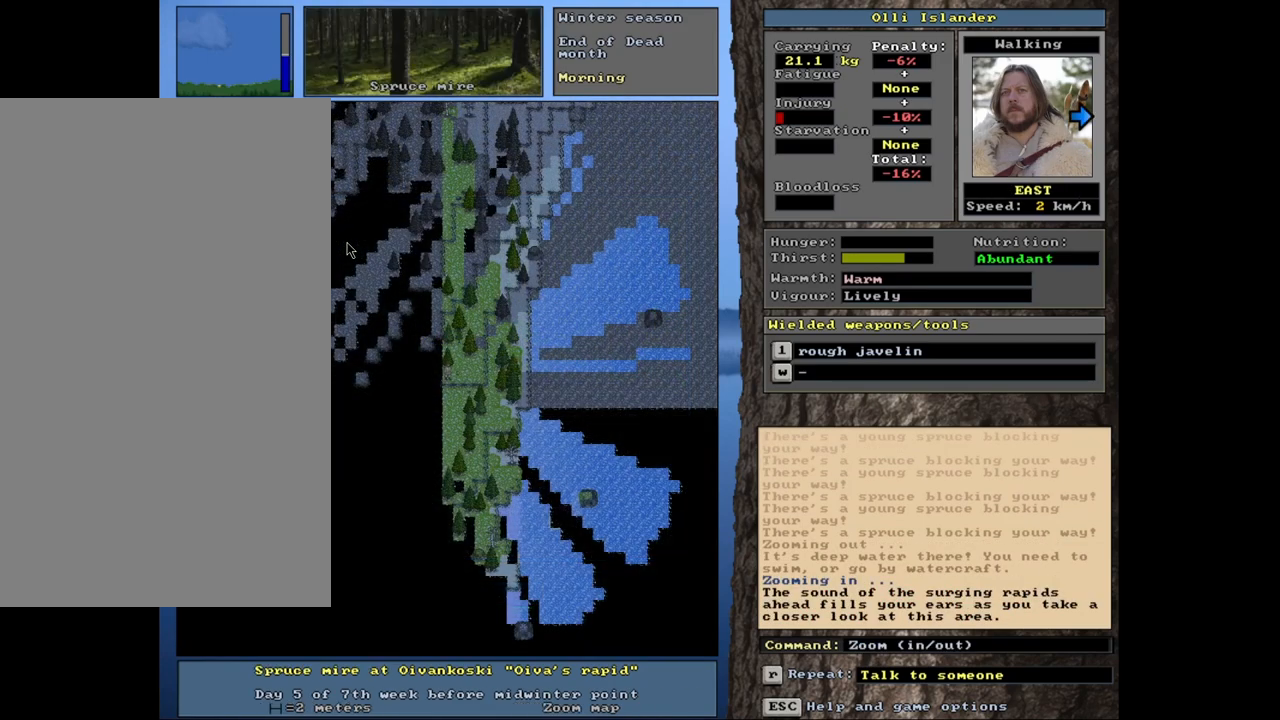
{"keys": [], "mouse": [], "events": []}
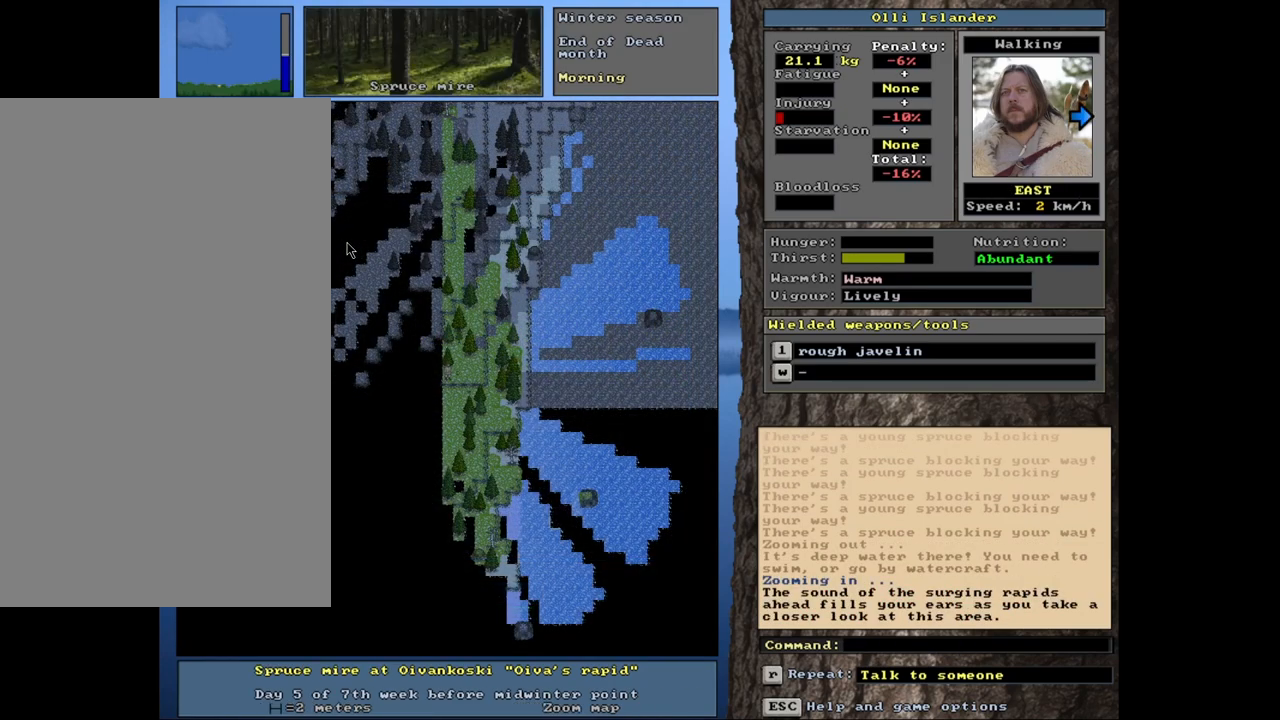
{"keys": [], "mouse": [], "events": []}
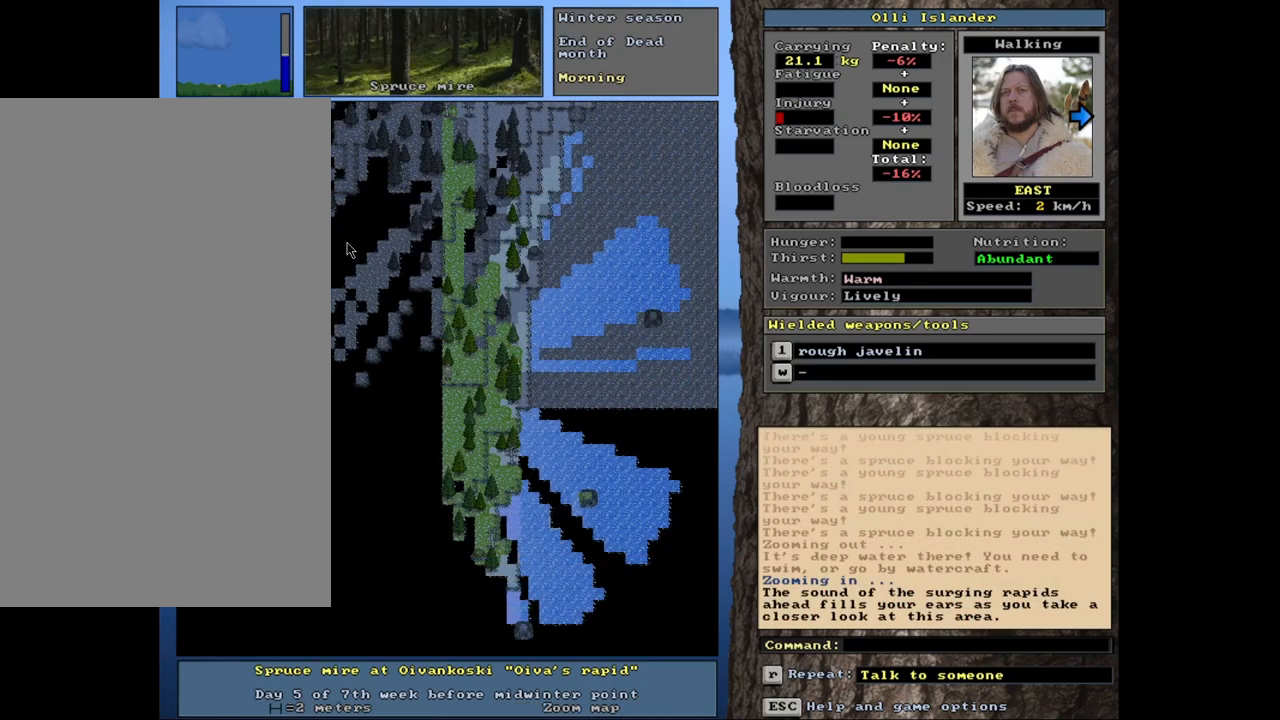
{"keys": [], "mouse": [], "events": []}
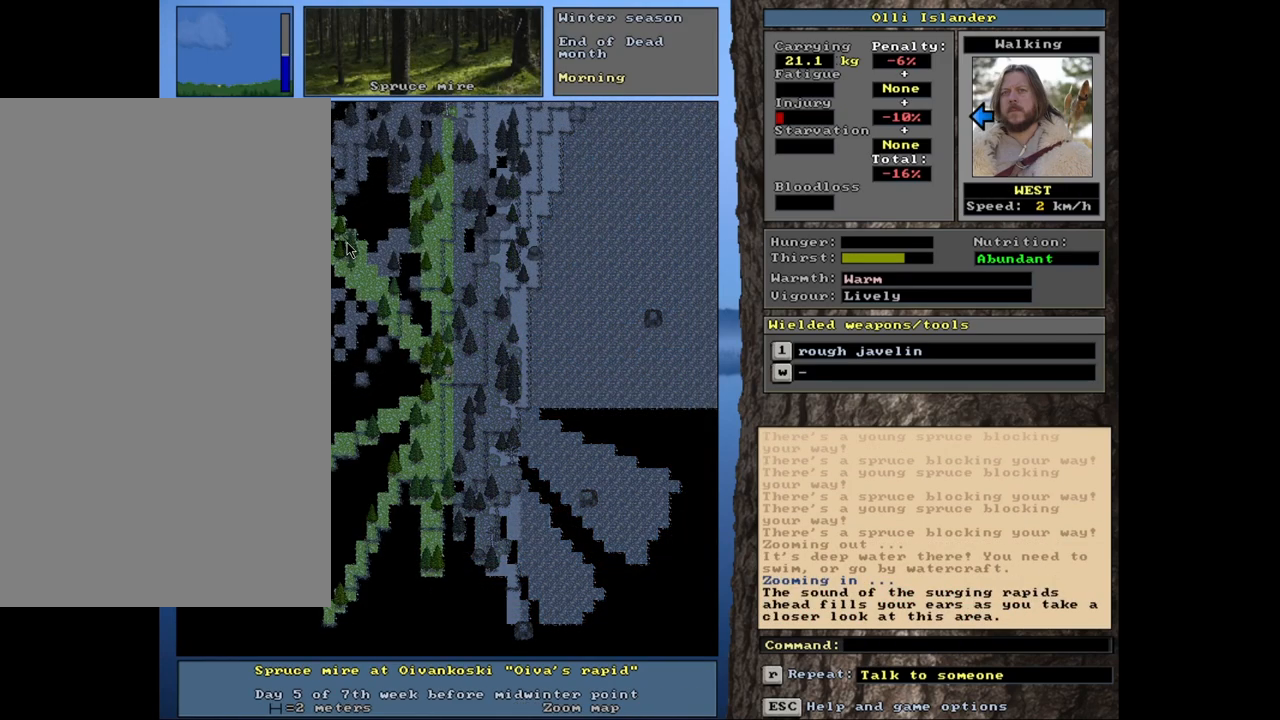
{"keys": [], "mouse": [], "events": []}
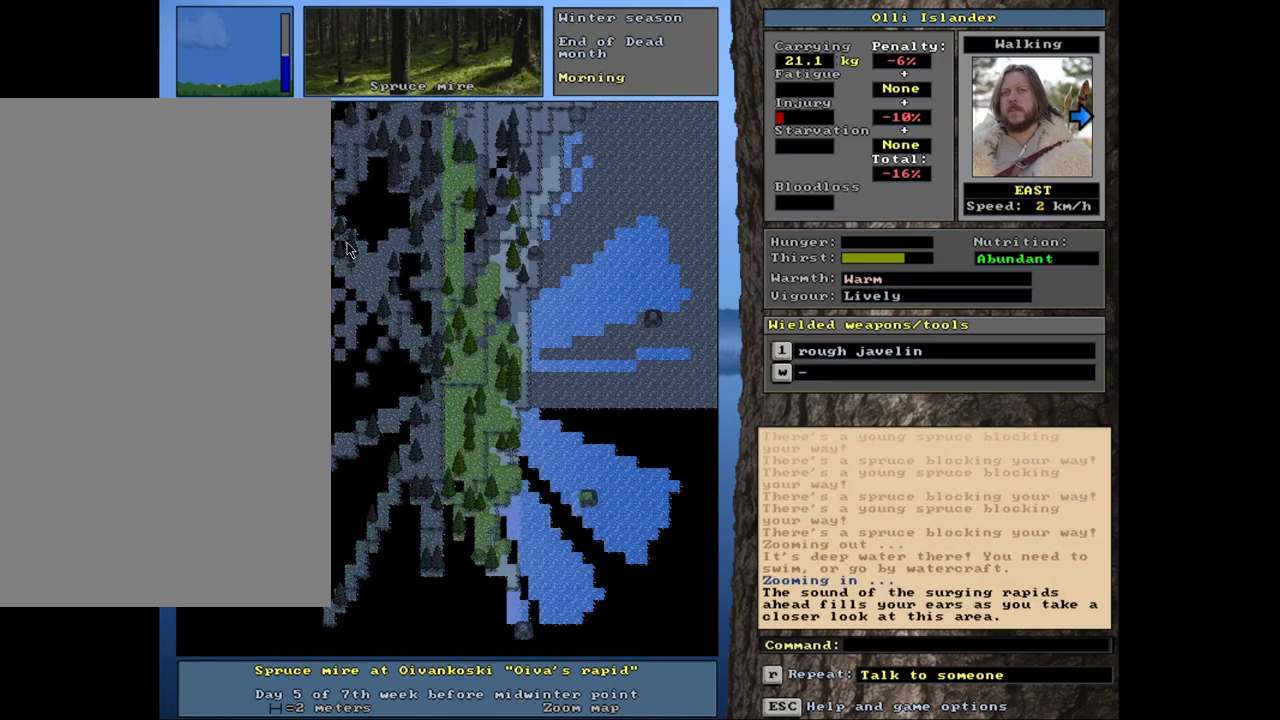
{"keys": [], "mouse": [], "events": []}
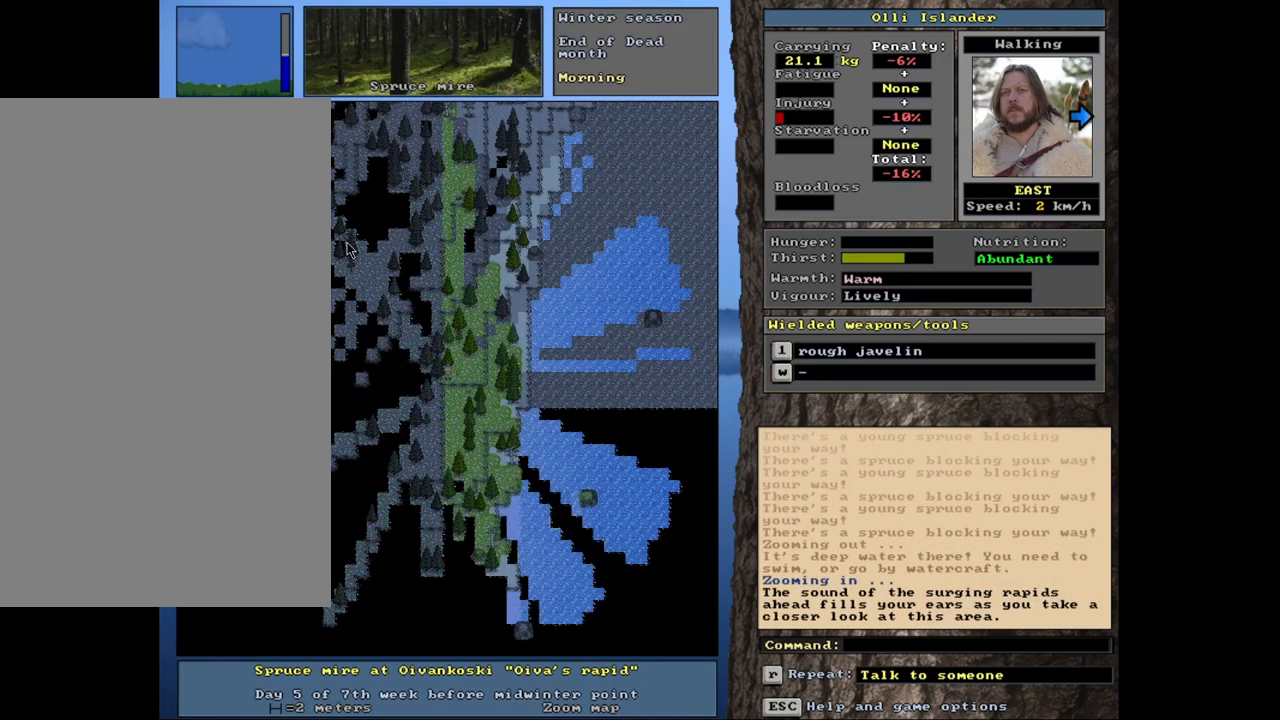
{"keys": ["ctrl_l"], "mouse": [], "events": [[50, "ctrl_l", "down"]]}
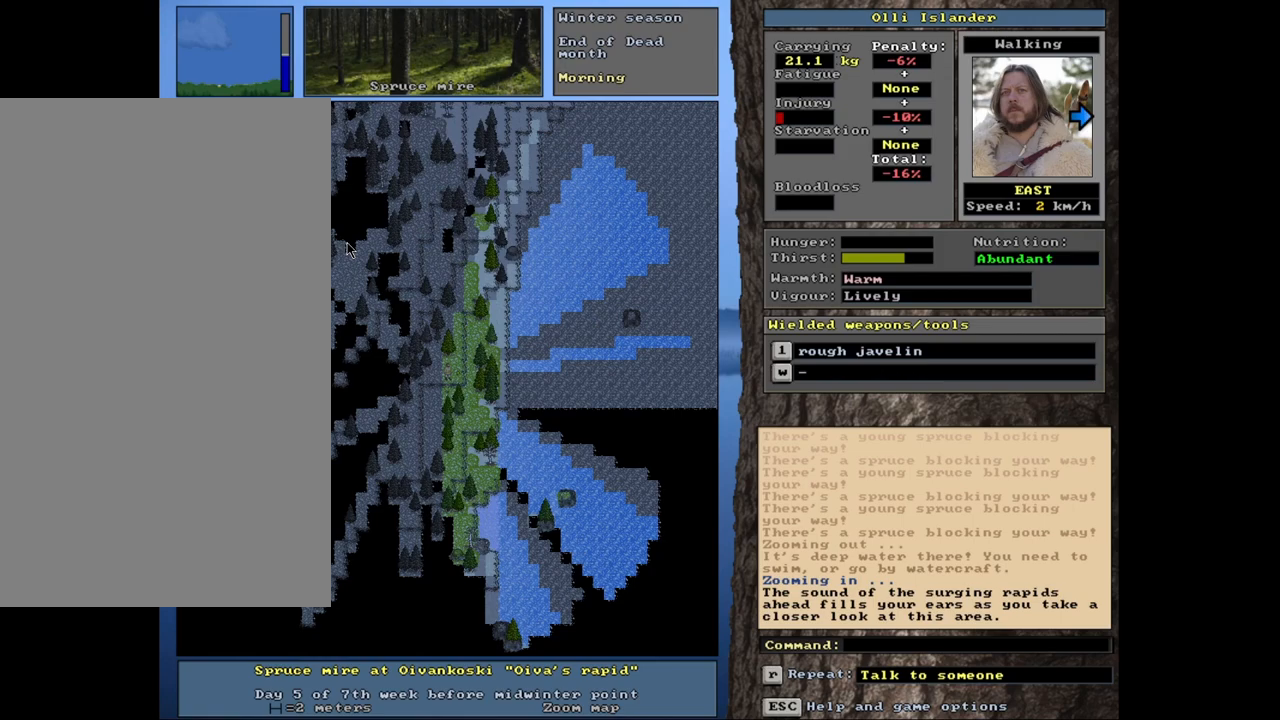
{"keys": ["ctrl_l"], "mouse": [], "events": []}
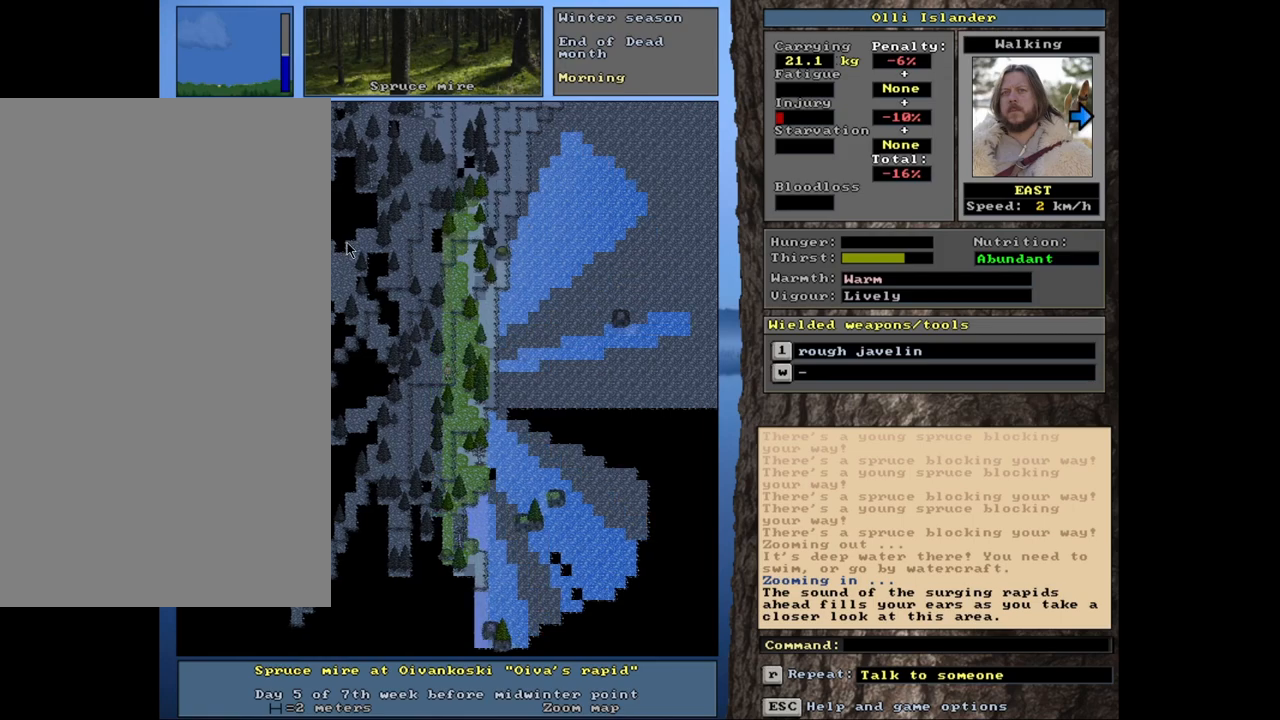
{"keys": [], "mouse": [], "events": [[433, "ctrl_l", "up"]]}
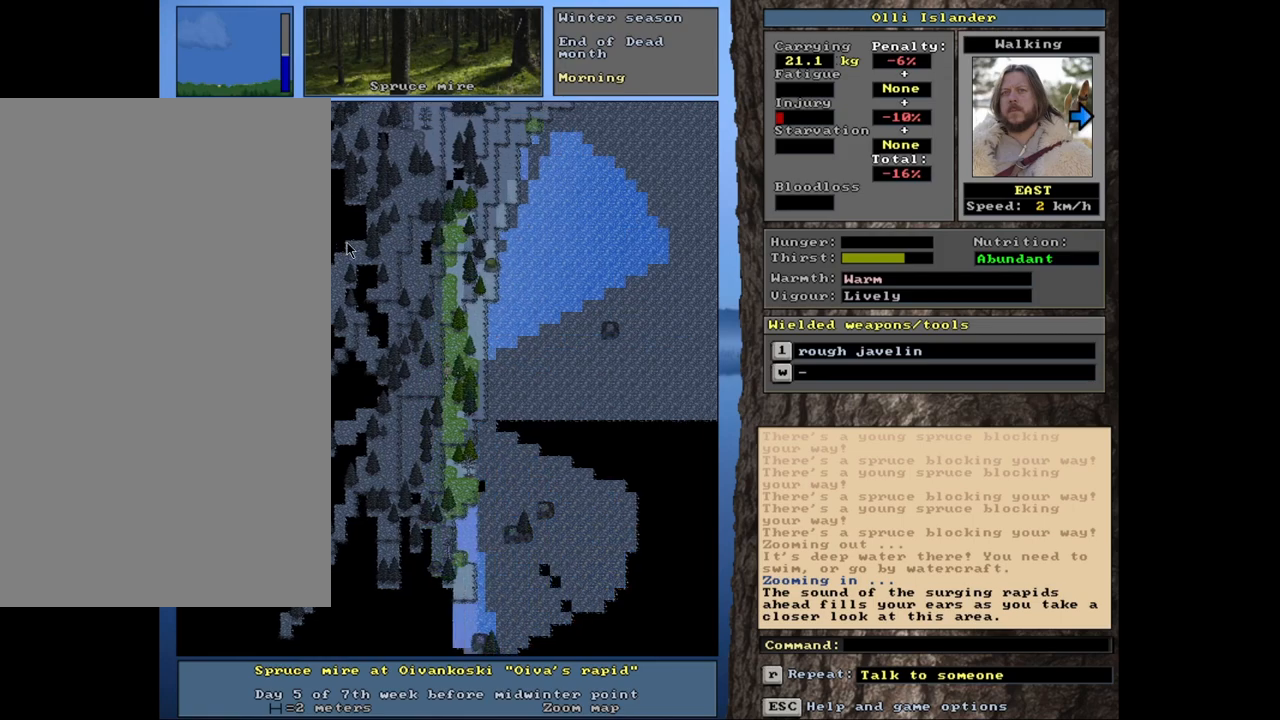
{"keys": ["ctrl_l"], "mouse": [], "events": [[400, "ctrl_l", "down"]]}
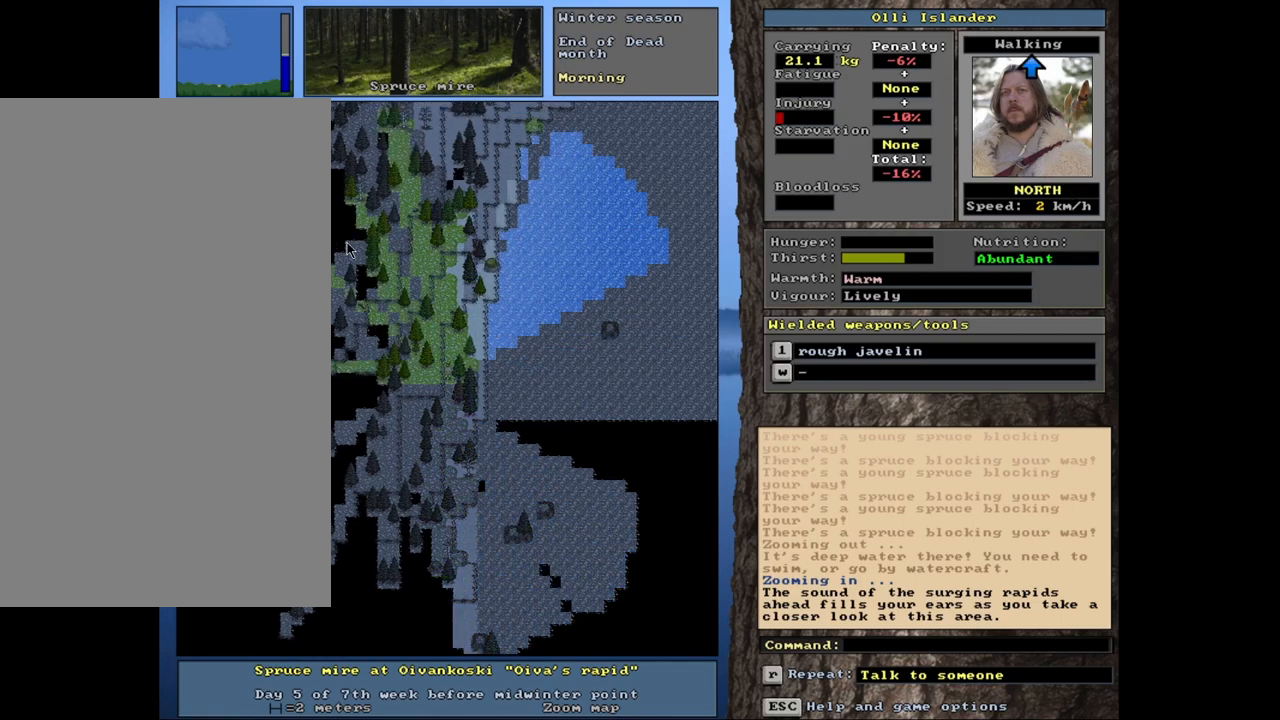
{"keys": ["ctrl_l"], "mouse": [], "events": []}
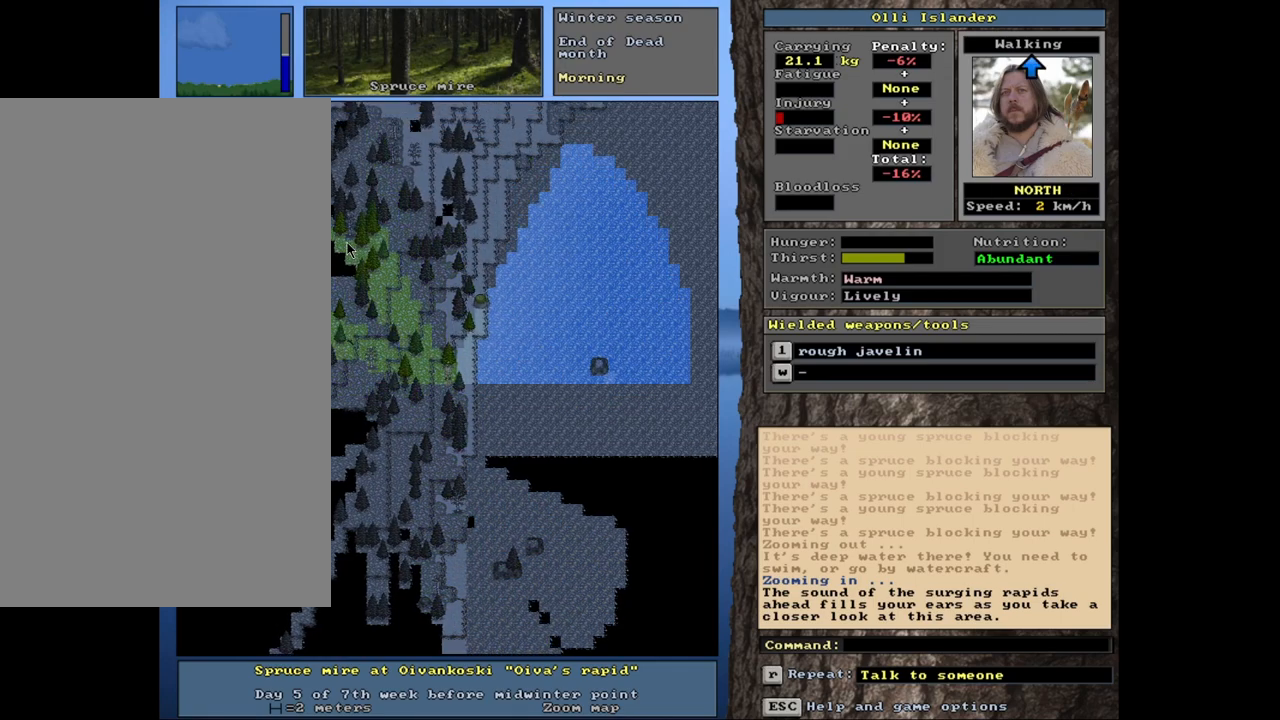
{"keys": ["ctrl_l"], "mouse": [], "events": []}
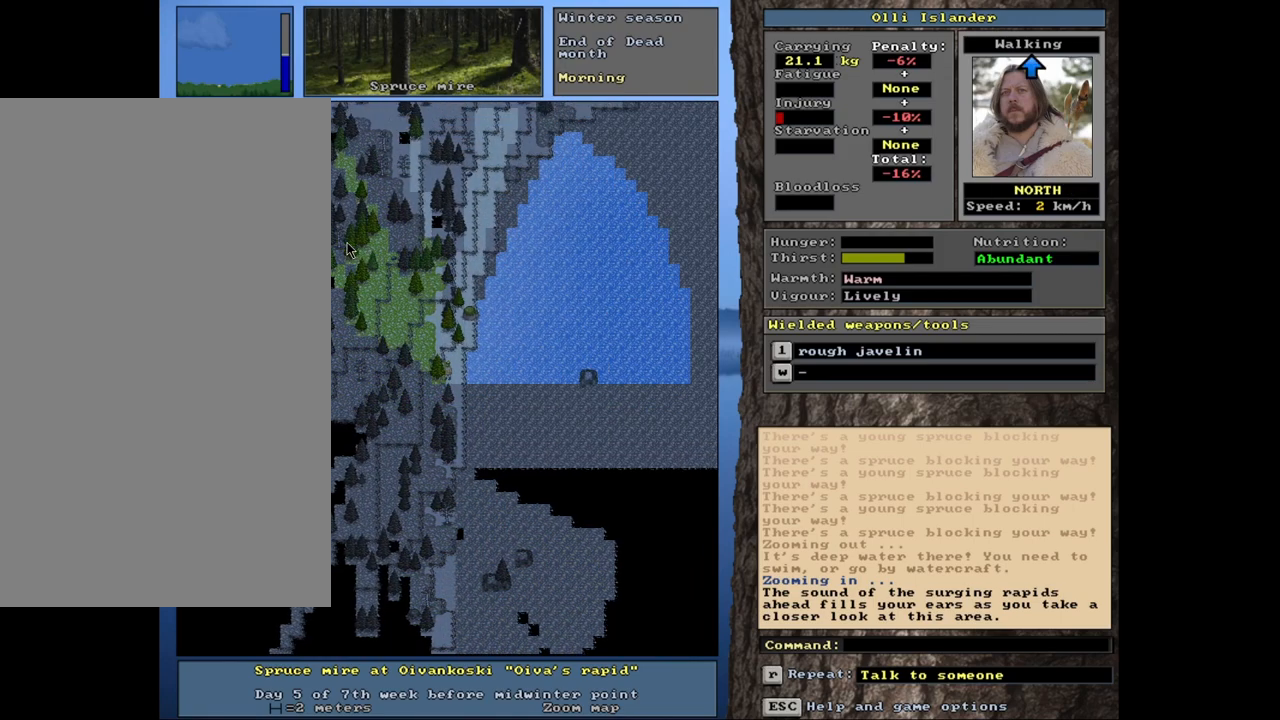
{"keys": ["ctrl_l"], "mouse": [], "events": []}
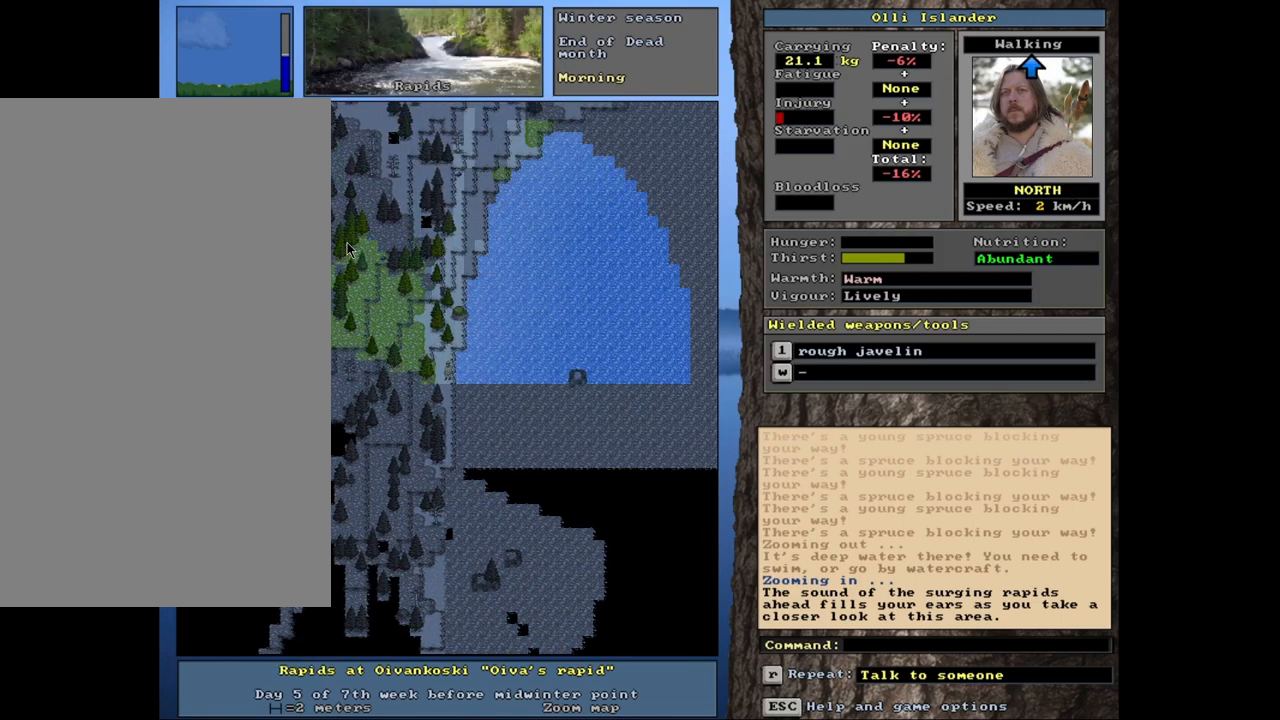
{"keys": [], "mouse": [], "events": [[117, "ctrl_l", "up"], [283, "x", "down"], [383, "x", "up"]]}
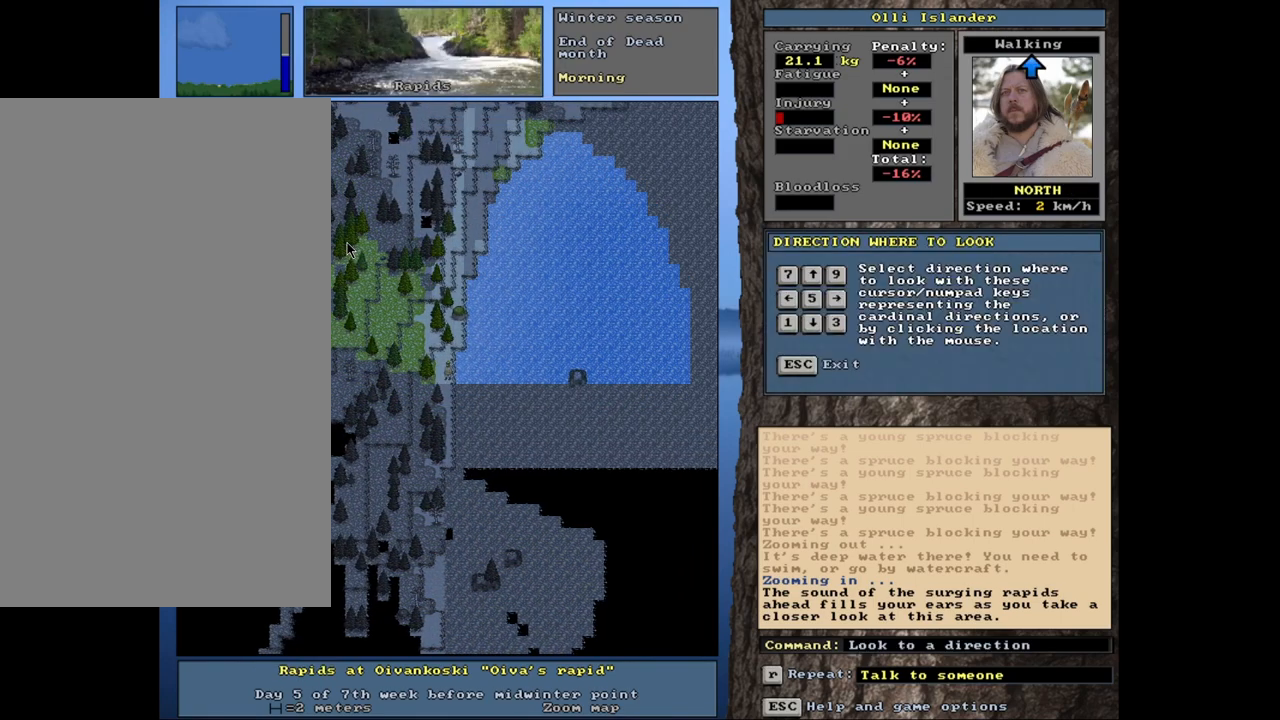
{"keys": [], "mouse": [], "events": []}
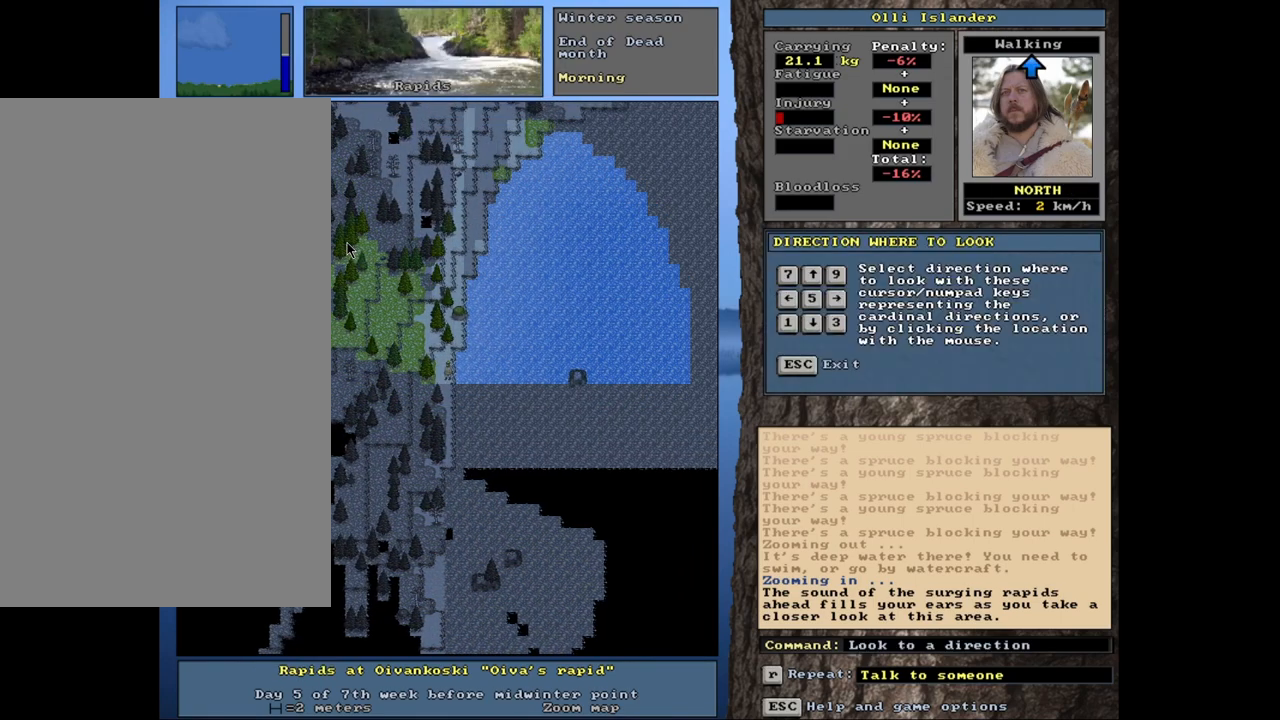
{"keys": [], "mouse": [], "events": [[350, "1", "down"], [433, "1", "up"]]}
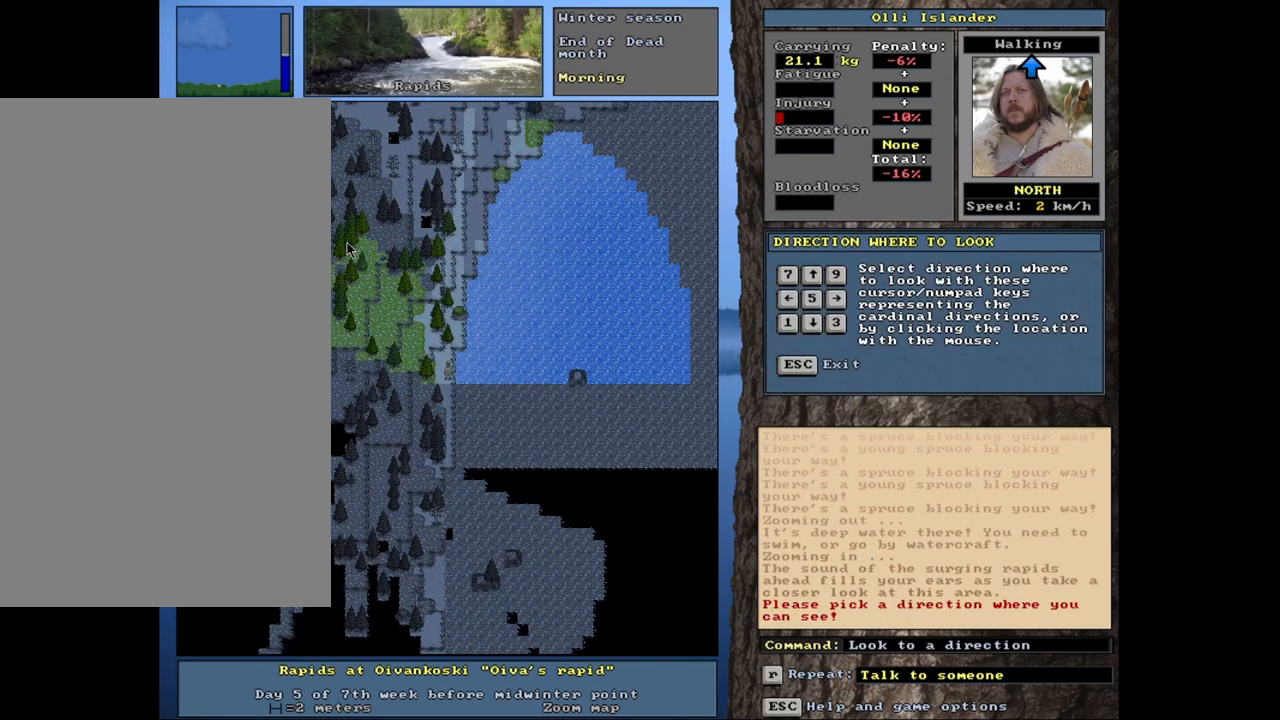
{"keys": [], "mouse": [], "events": [[217, "escape", "down"], [300, "escape", "up"]]}
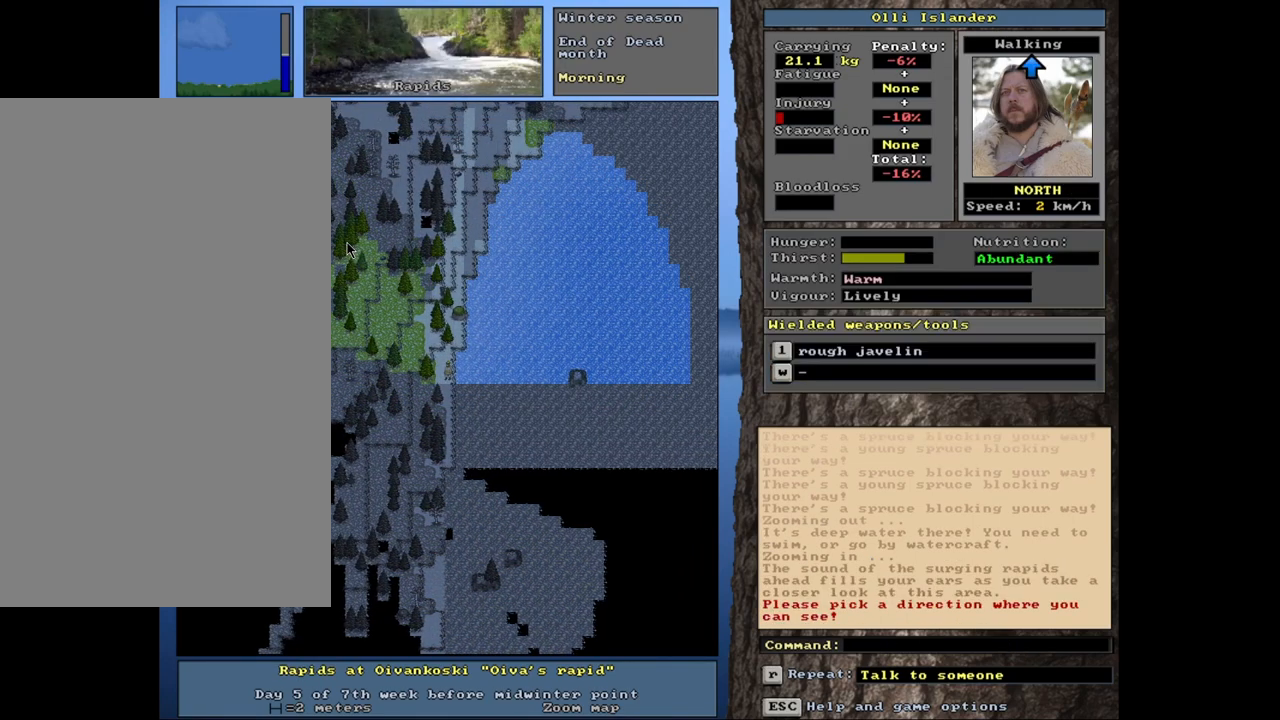
{"keys": [], "mouse": [], "events": [[133, "q", "down"], [133, "w", "down"], [217, "q", "up"], [217, "w", "up"]]}
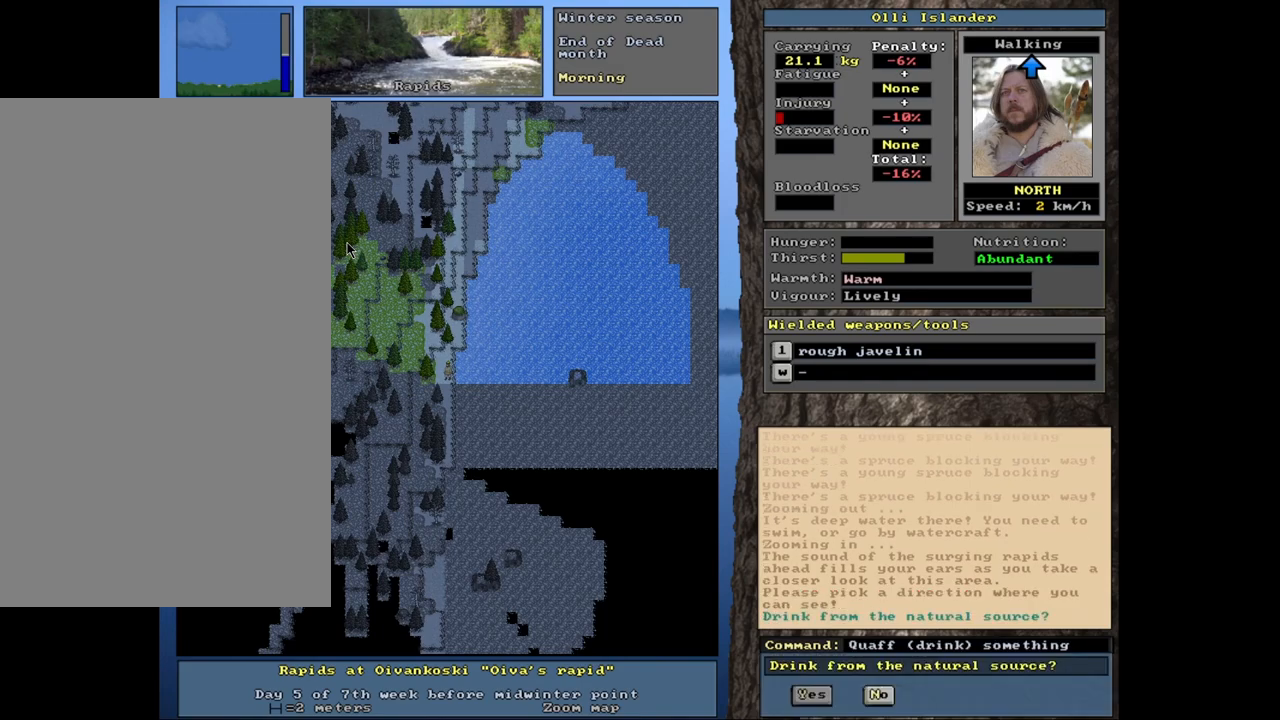
{"keys": [], "mouse": [], "events": []}
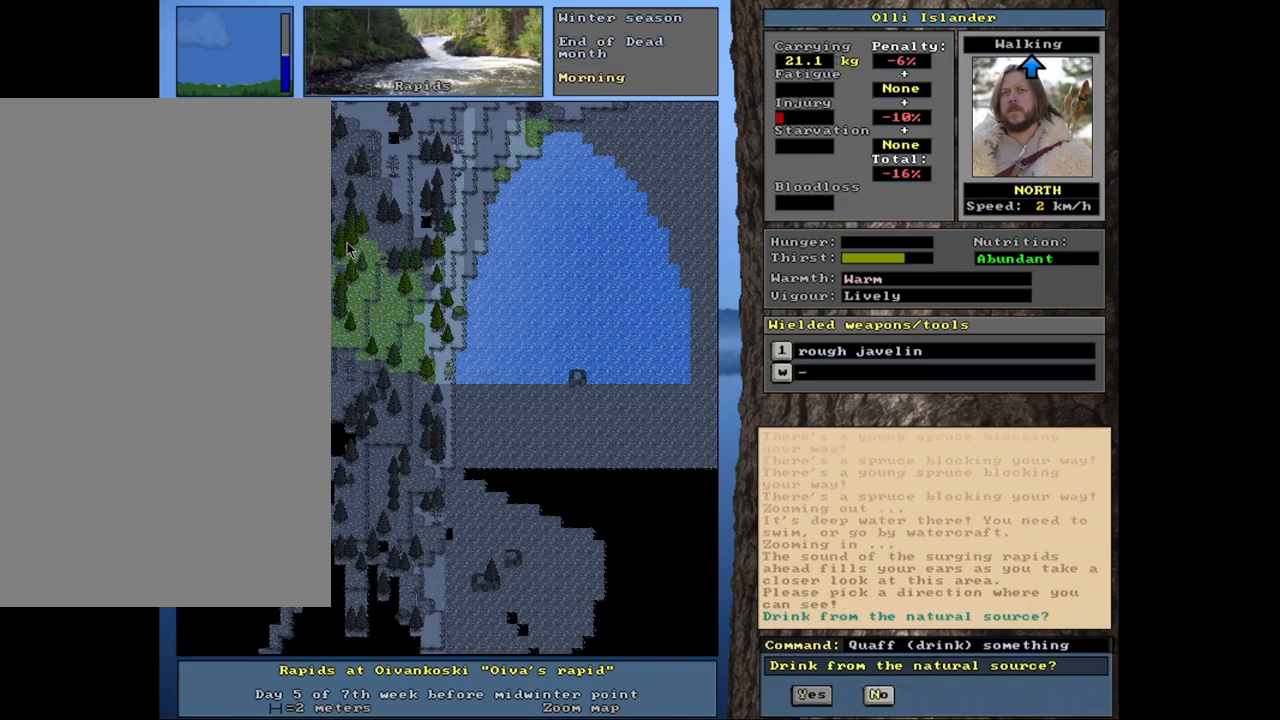
{"keys": [], "mouse": [], "events": []}
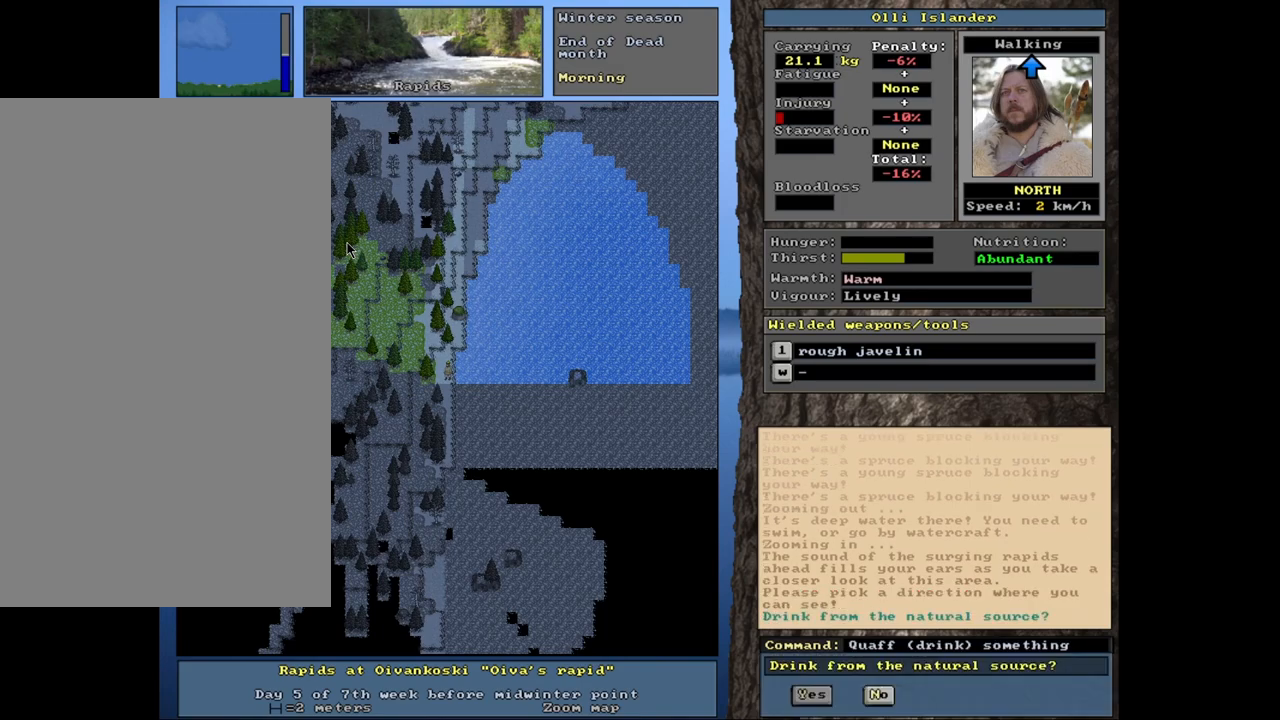
{"keys": [], "mouse": [], "events": [[167, "y", "down"], [233, "y", "up"]]}
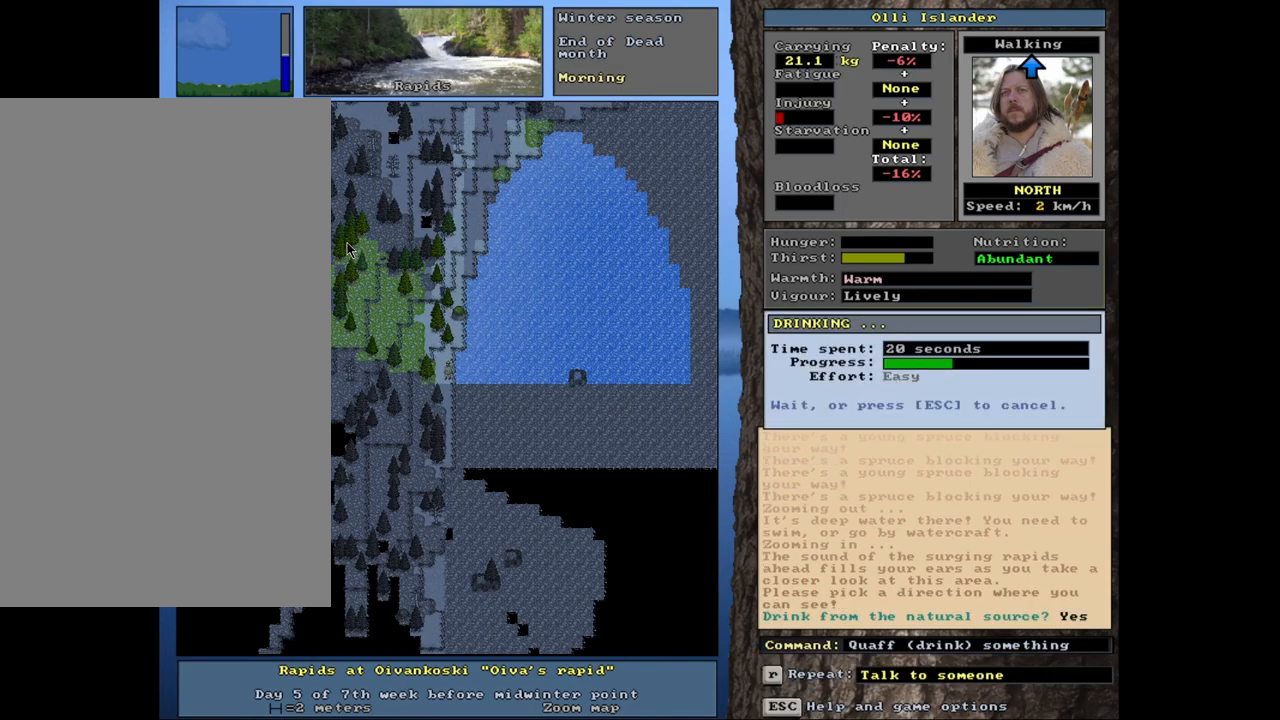
{"keys": [], "mouse": [], "events": []}
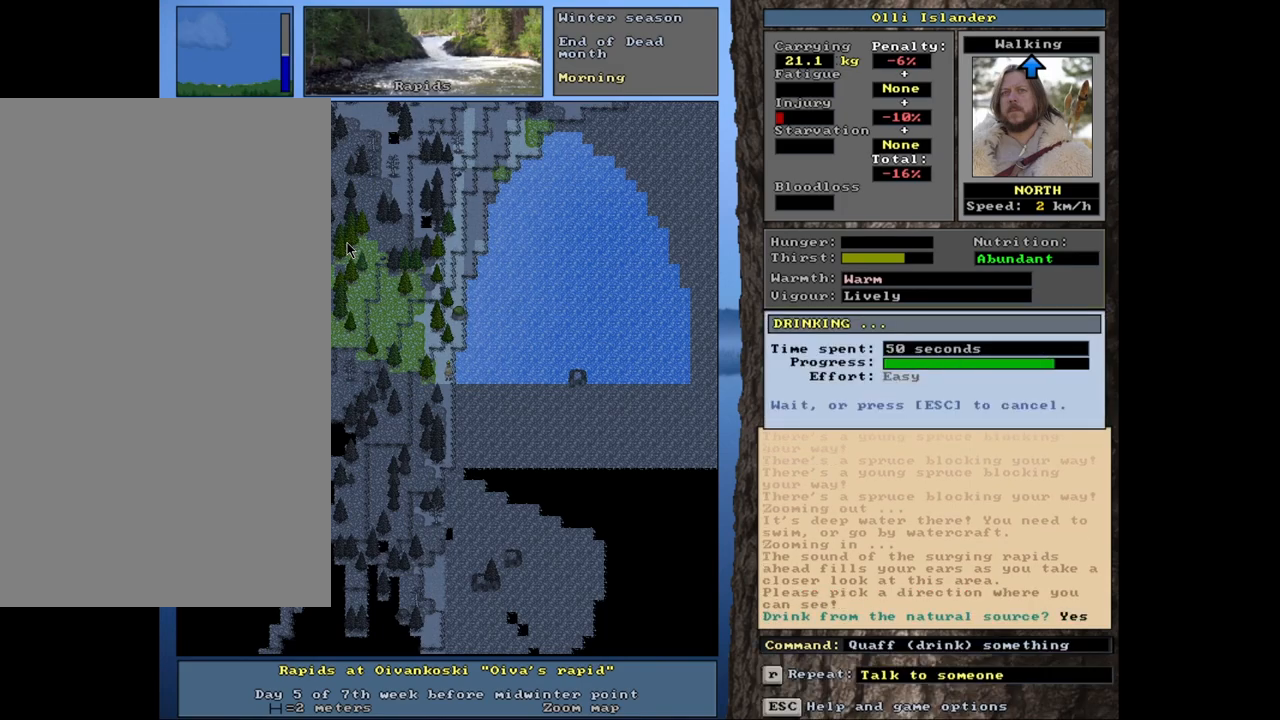
{"keys": [], "mouse": [], "events": []}
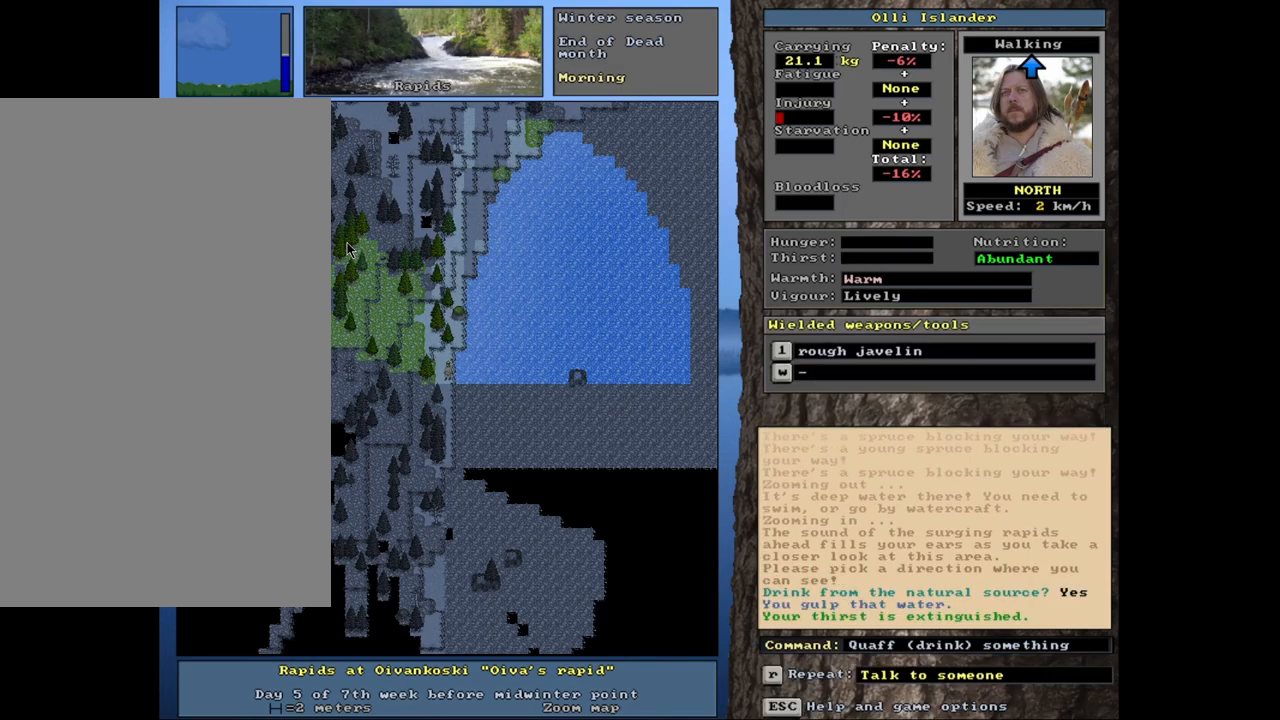
{"keys": [], "mouse": [], "events": []}